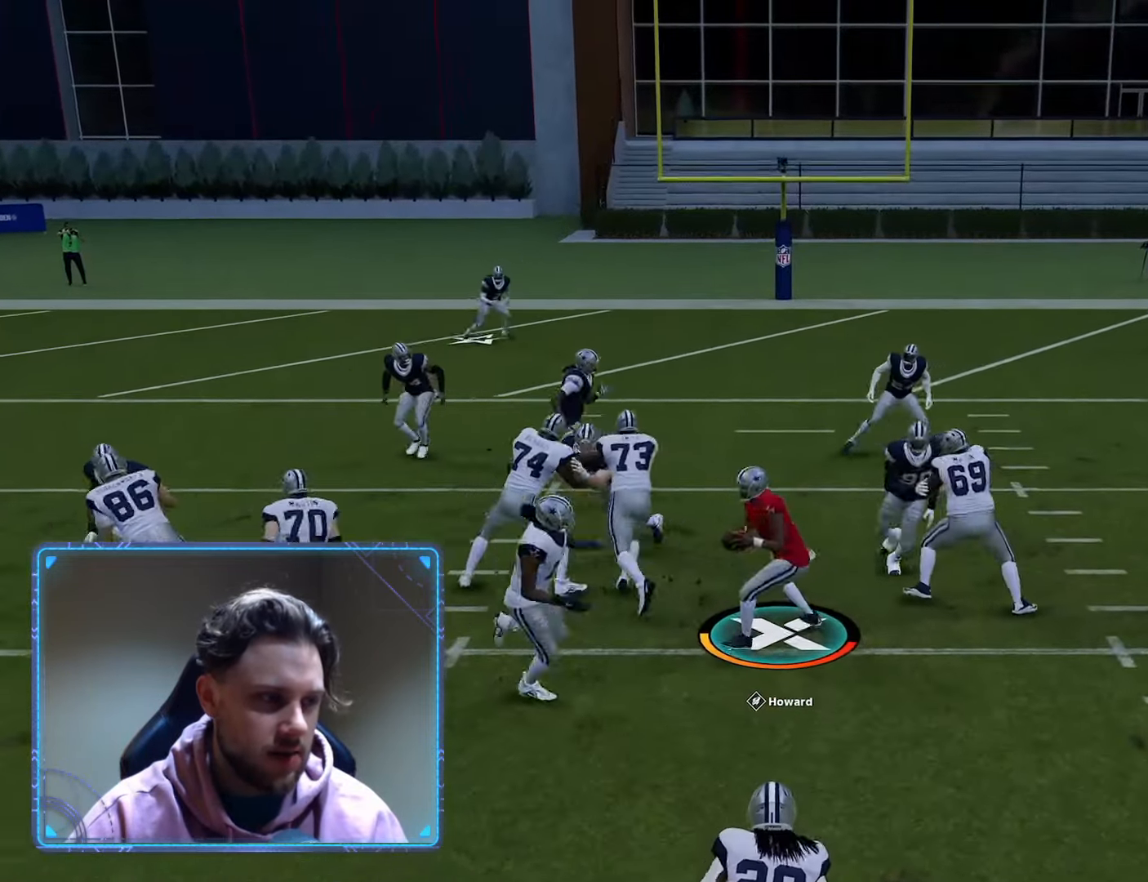
Gameplay with a controller (Xbox layout); each line is a JSON object with the inputs held at the frame after it. "events" lists button and stick changes between this image and that frame as [ms after this image, input, new state], when the widget could be followed in between.
{"buttons": [], "left_stick": "up-right", "right_stick": "center", "events": []}
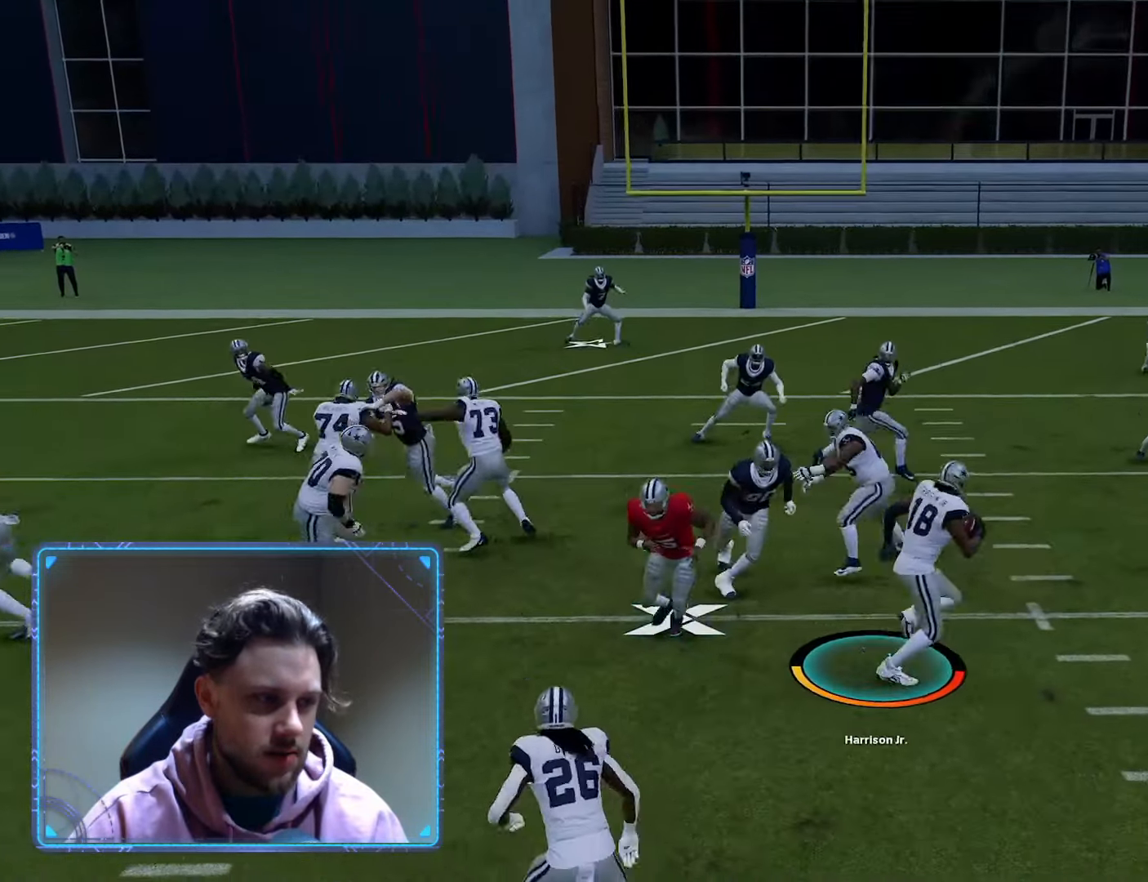
{"buttons": ["R2"], "left_stick": "up-left", "right_stick": "center", "events": [[150, "left_stick", "up"], [183, "right_stick", "left"], [233, "L3", "down"], [283, "left_stick", "up-left"], [333, "L3", "up"], [350, "right_stick", "center"], [383, "R2", "down"]]}
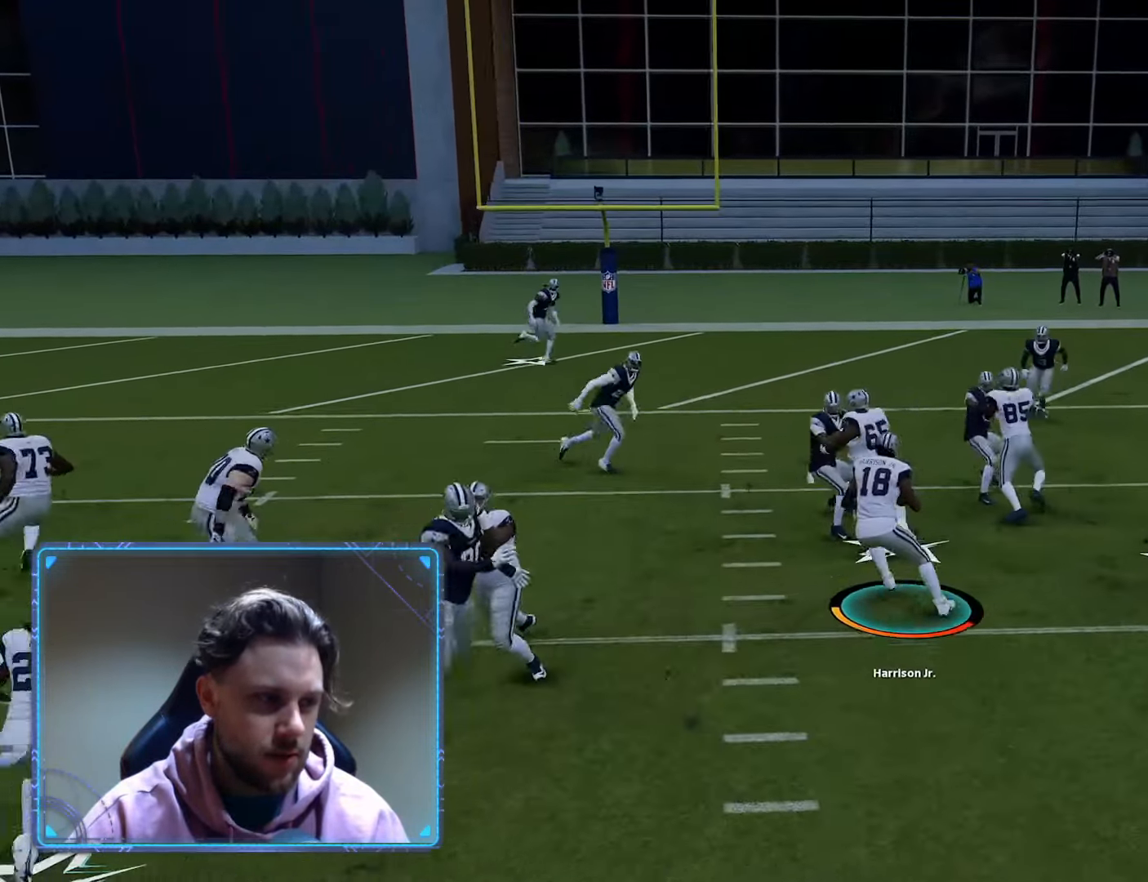
{"buttons": ["R2"], "left_stick": "up-left", "right_stick": "center", "events": []}
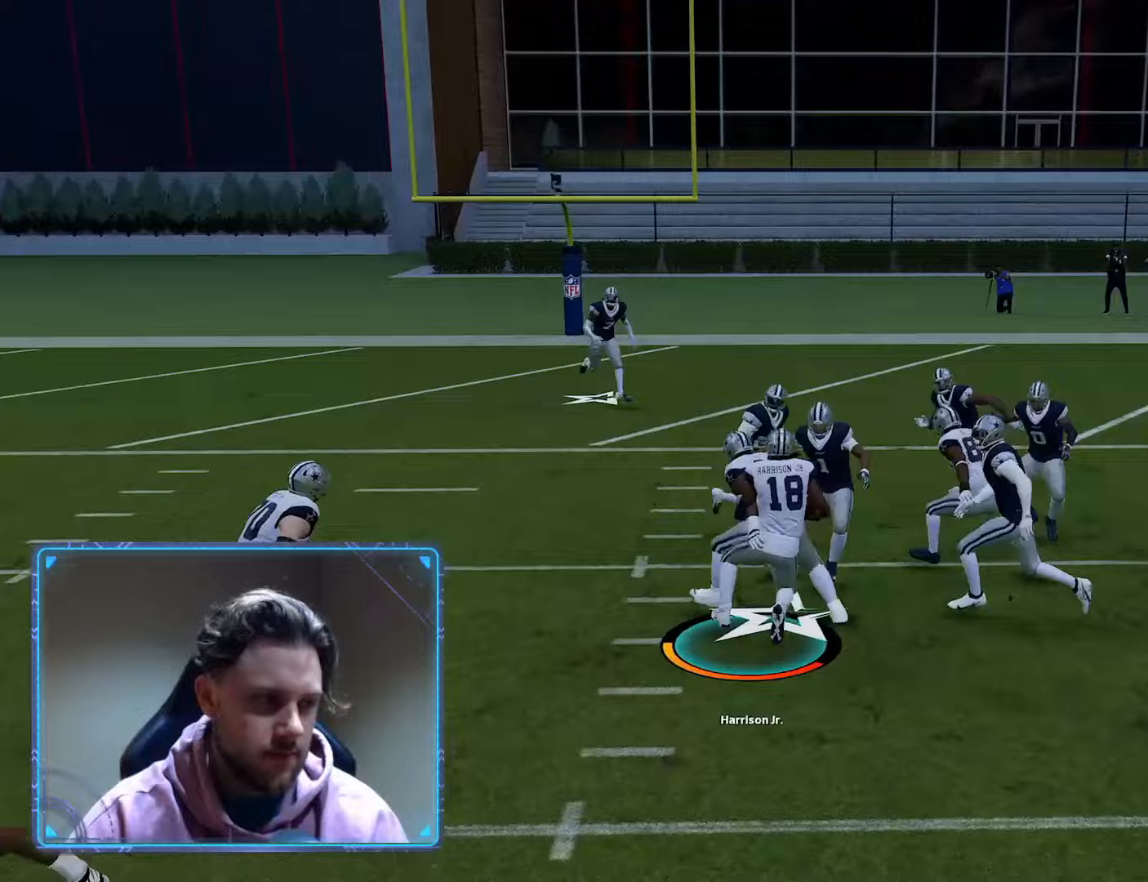
{"buttons": ["R2"], "left_stick": "up-left", "right_stick": "center", "events": []}
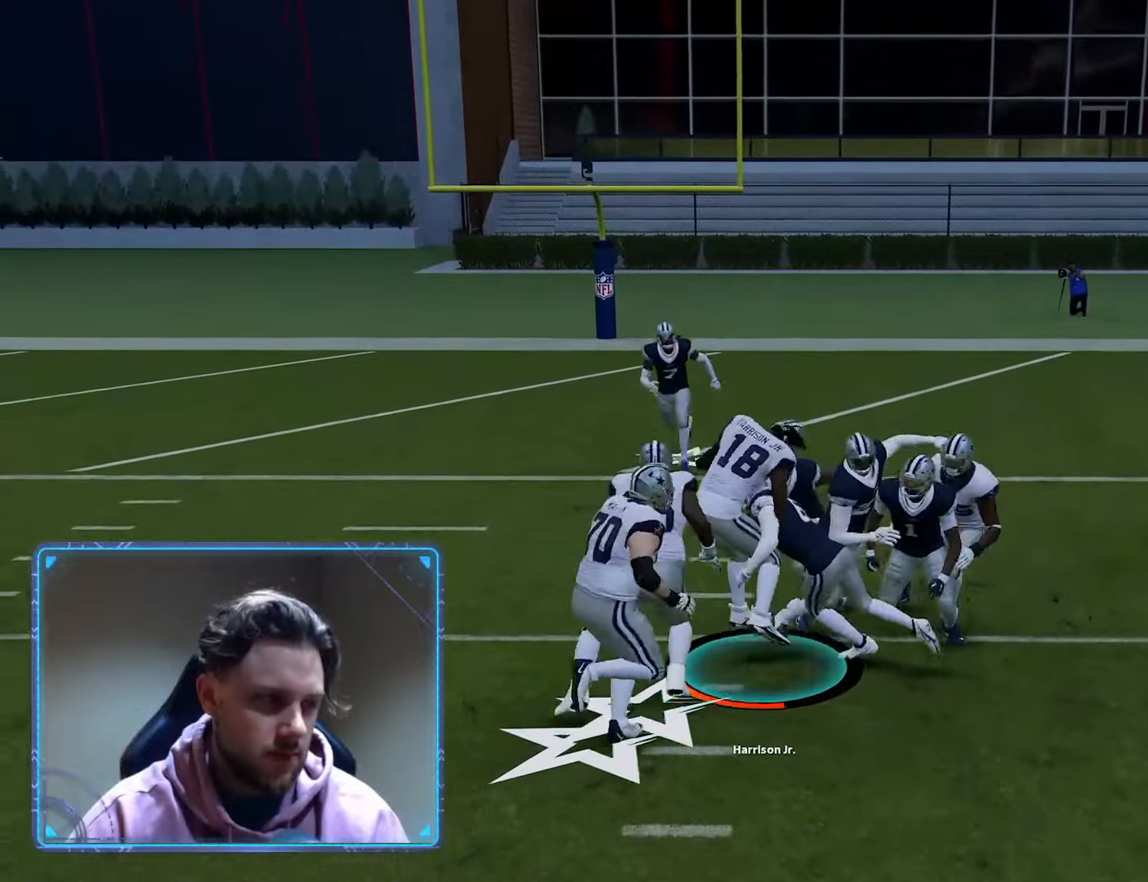
{"buttons": ["R2"], "left_stick": "up-left", "right_stick": "center", "events": []}
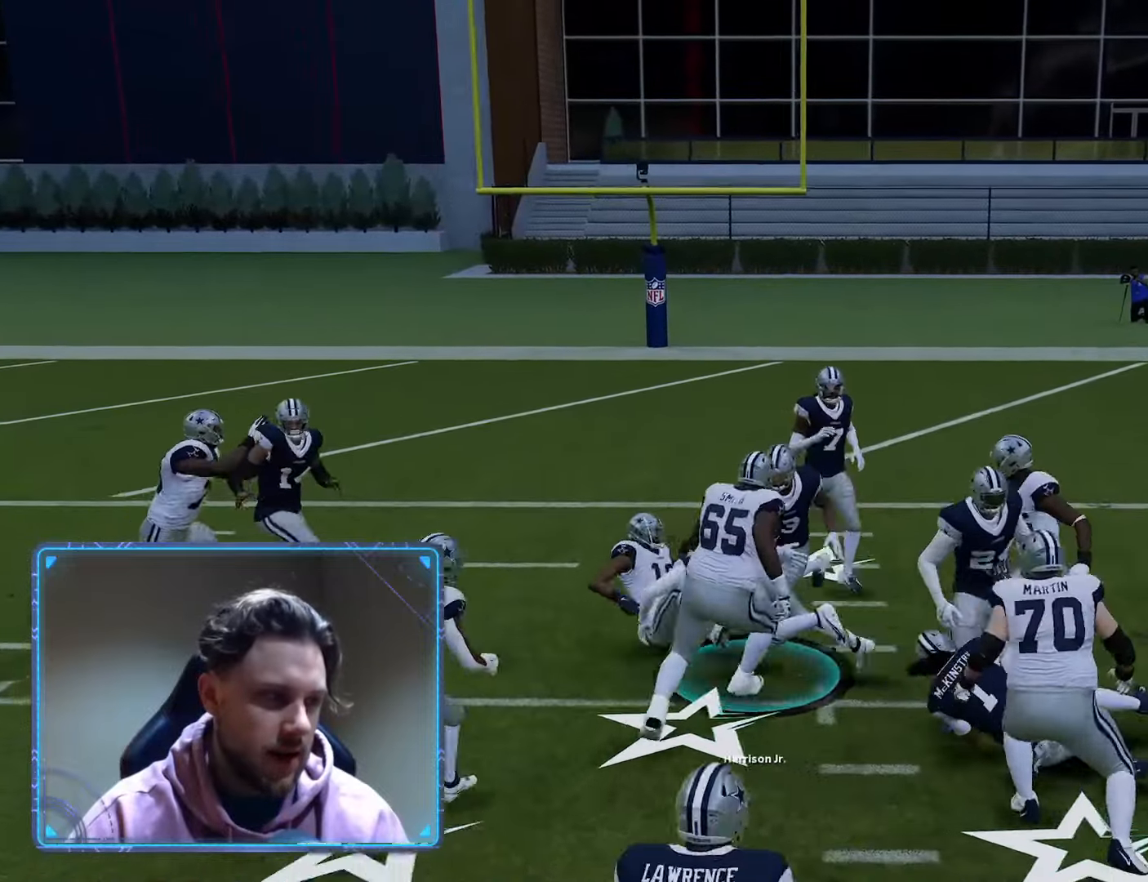
{"buttons": [], "left_stick": "center", "right_stick": "center", "events": [[117, "left_stick", "up"], [200, "R2", "up"], [383, "left_stick", "center"]]}
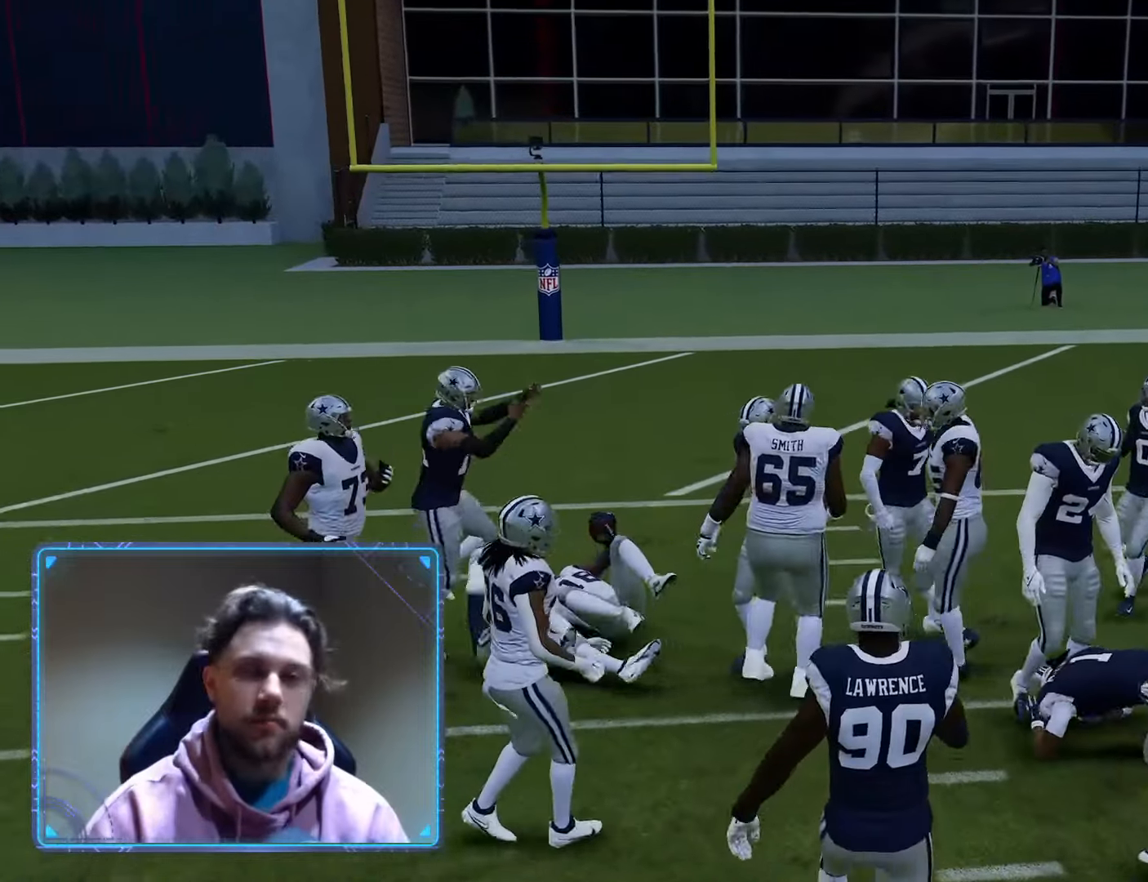
{"buttons": [], "left_stick": "center", "right_stick": "center"}
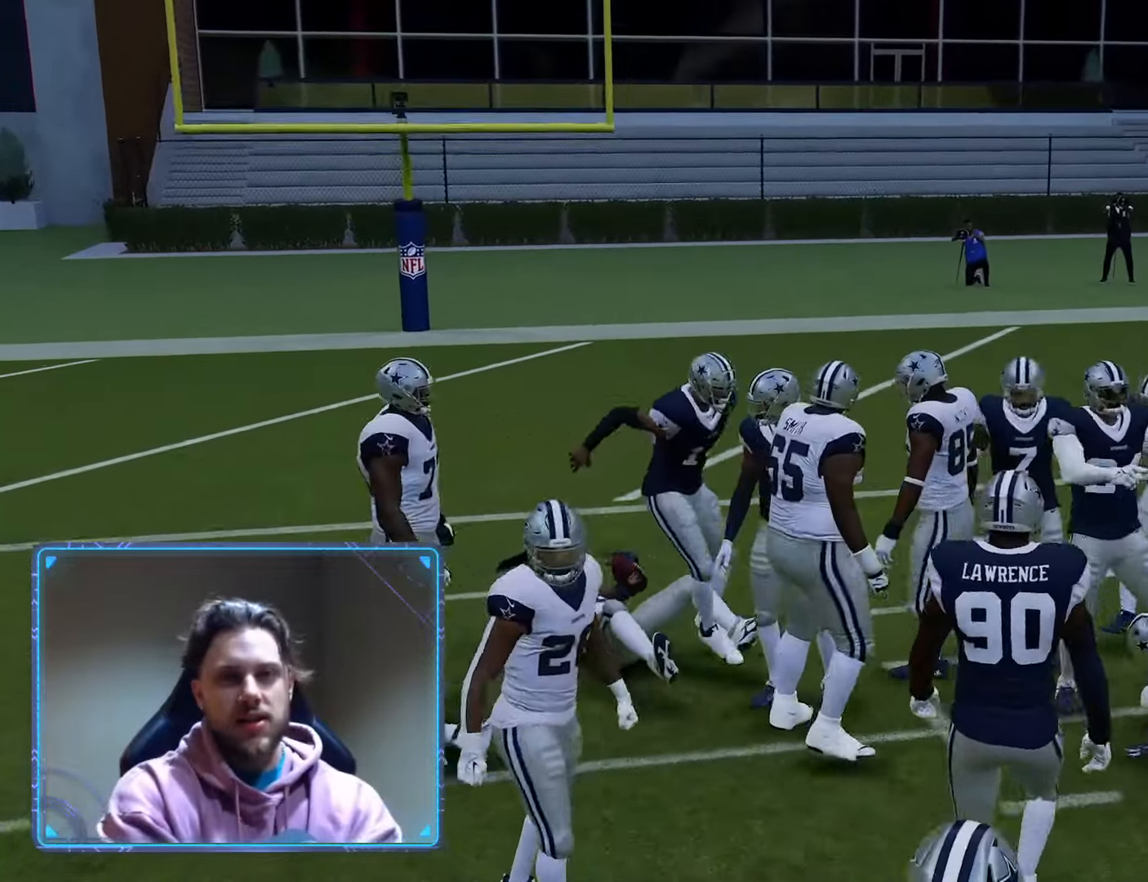
{"buttons": [], "left_stick": "center", "right_stick": "center", "events": []}
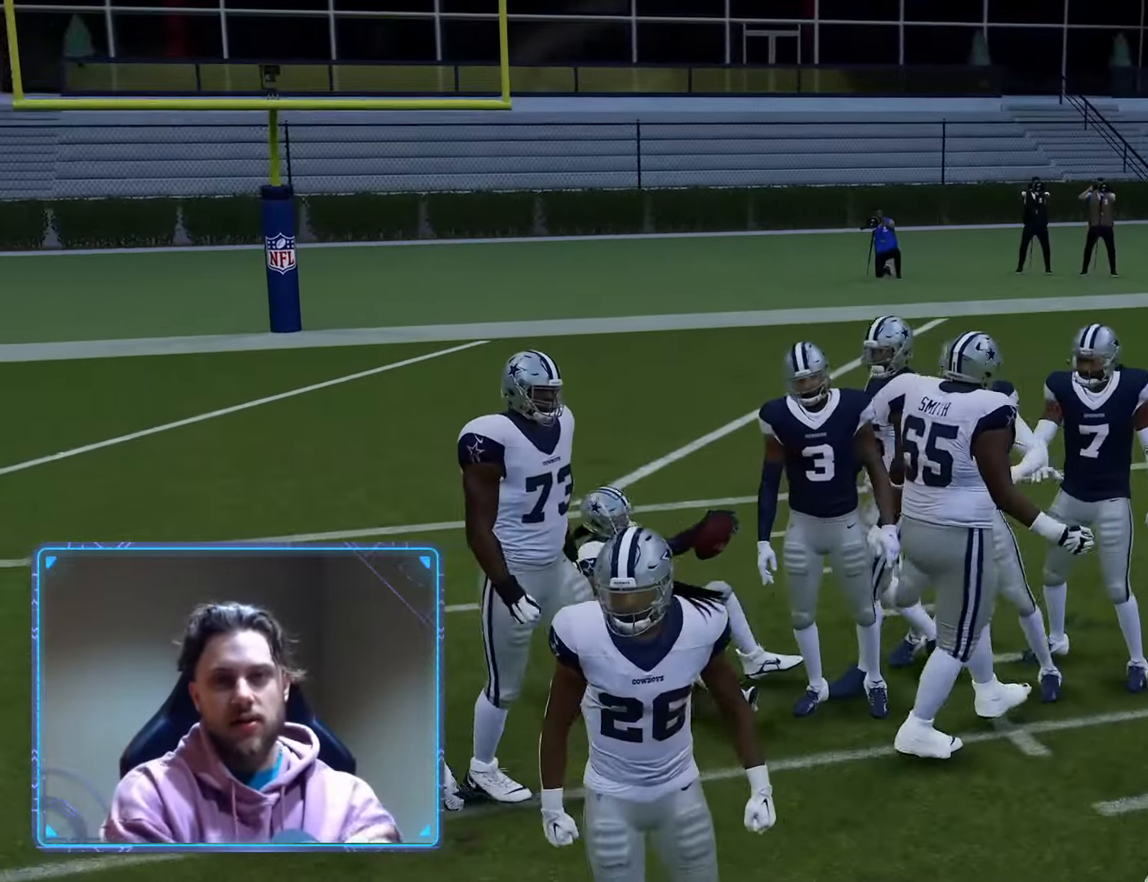
{"buttons": [], "left_stick": "center", "right_stick": "center", "events": []}
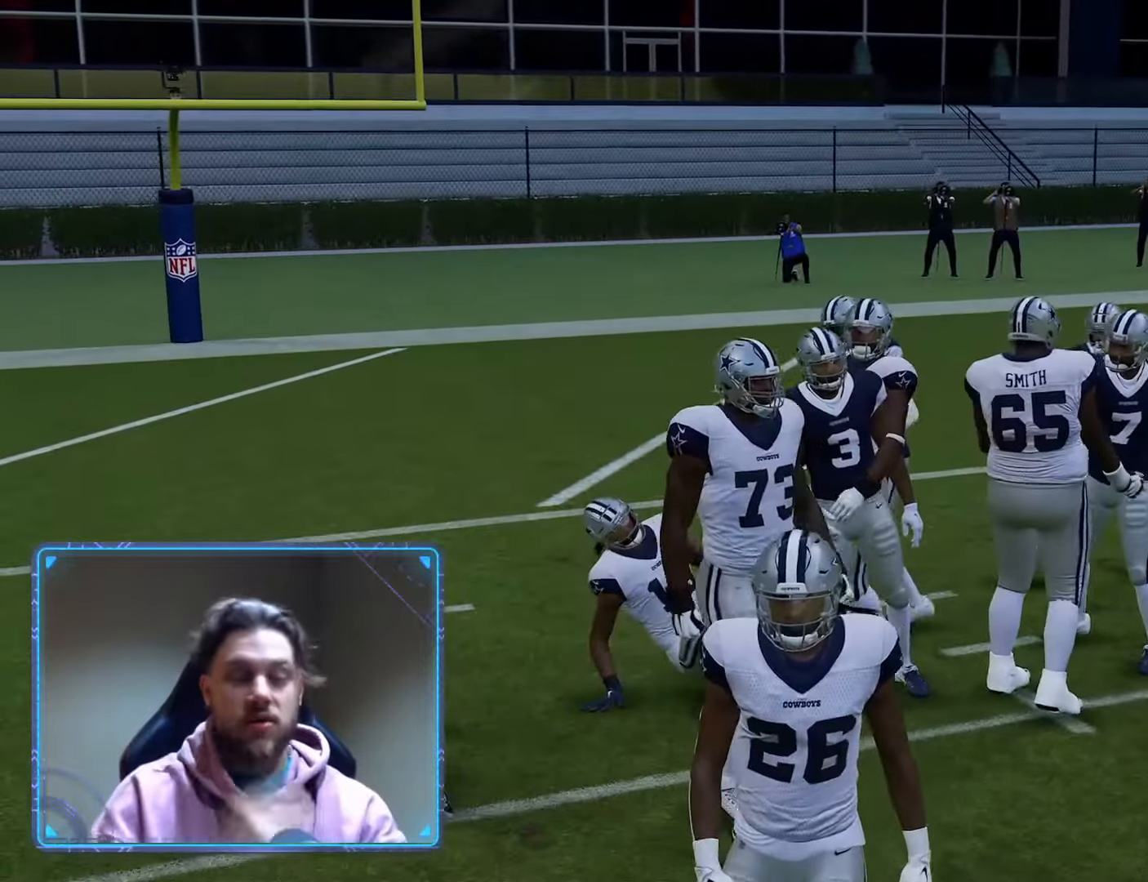
{"buttons": [], "left_stick": "center", "right_stick": "center", "events": []}
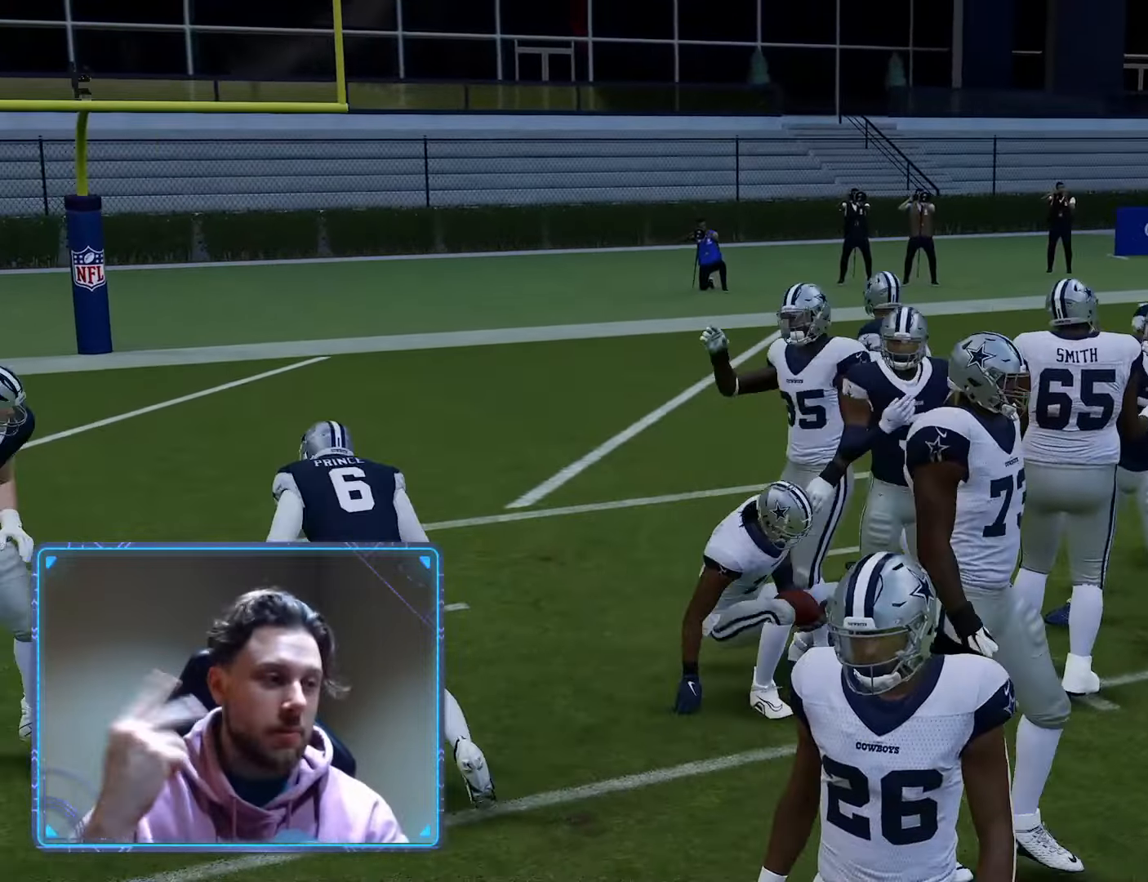
{"buttons": [], "left_stick": "center", "right_stick": "center", "events": []}
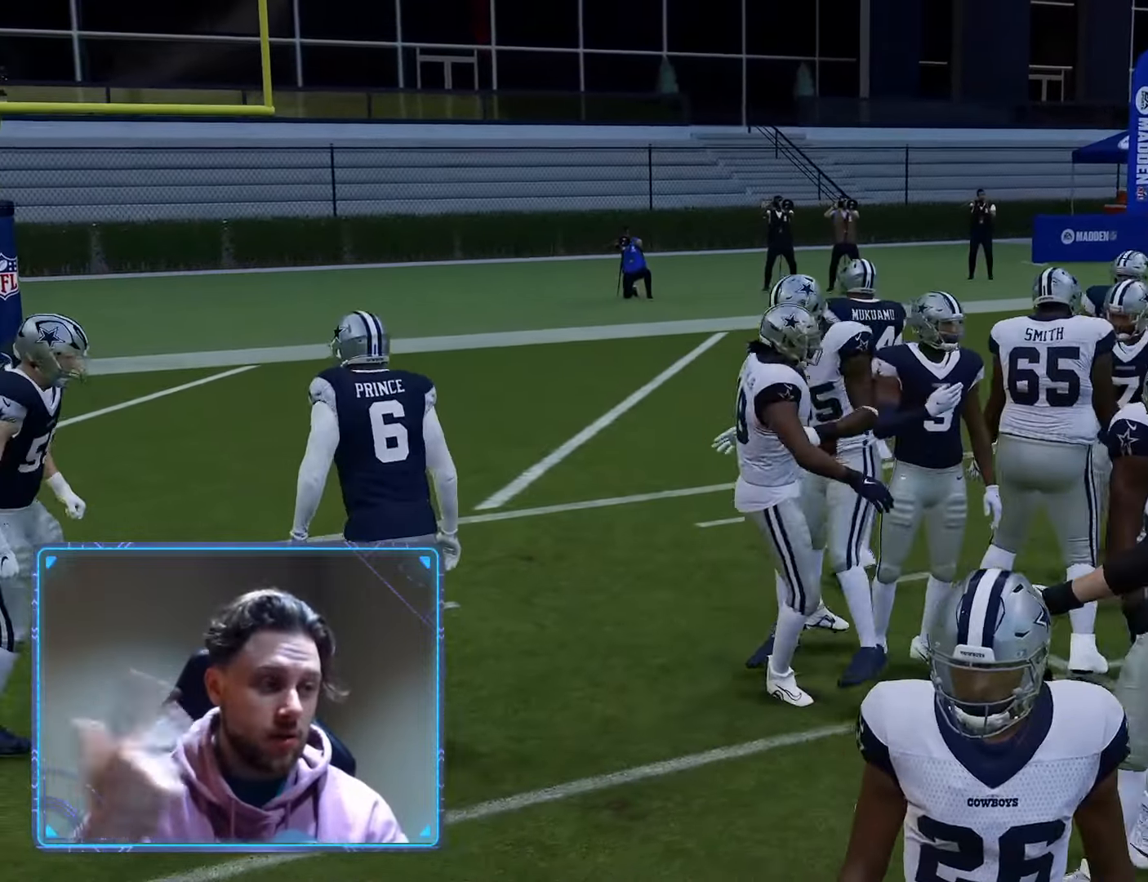
{"buttons": [], "left_stick": "center", "right_stick": "center", "events": []}
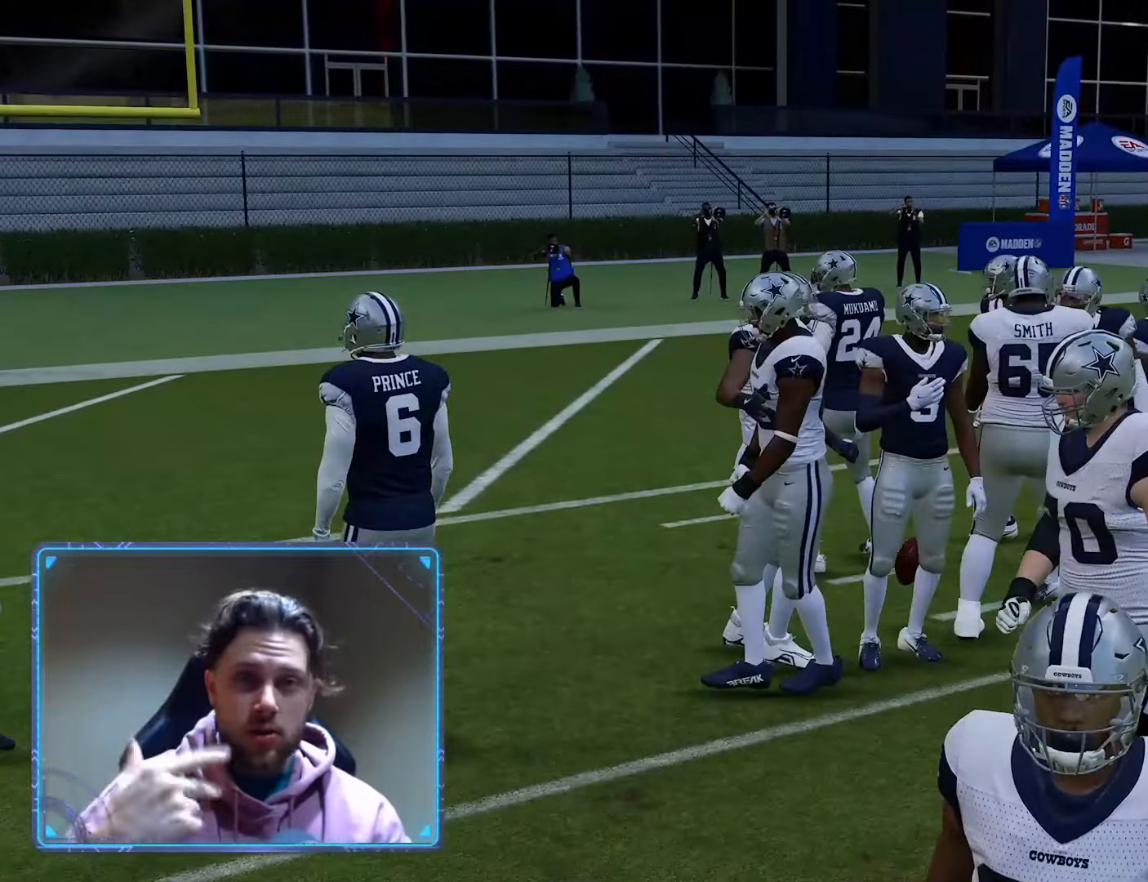
{"buttons": [], "left_stick": "center", "right_stick": "center", "events": []}
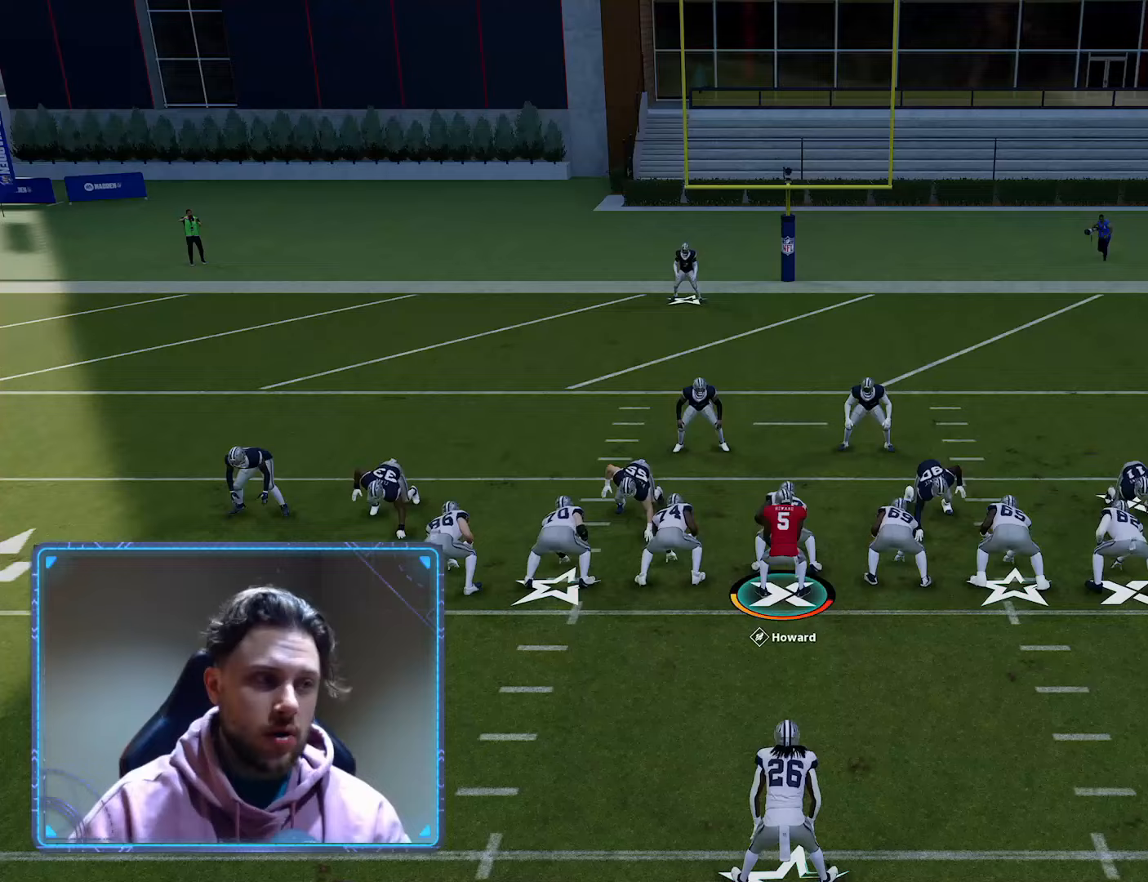
{"buttons": ["R2"], "left_stick": "center", "right_stick": "center", "events": [[33, "R2", "down"]]}
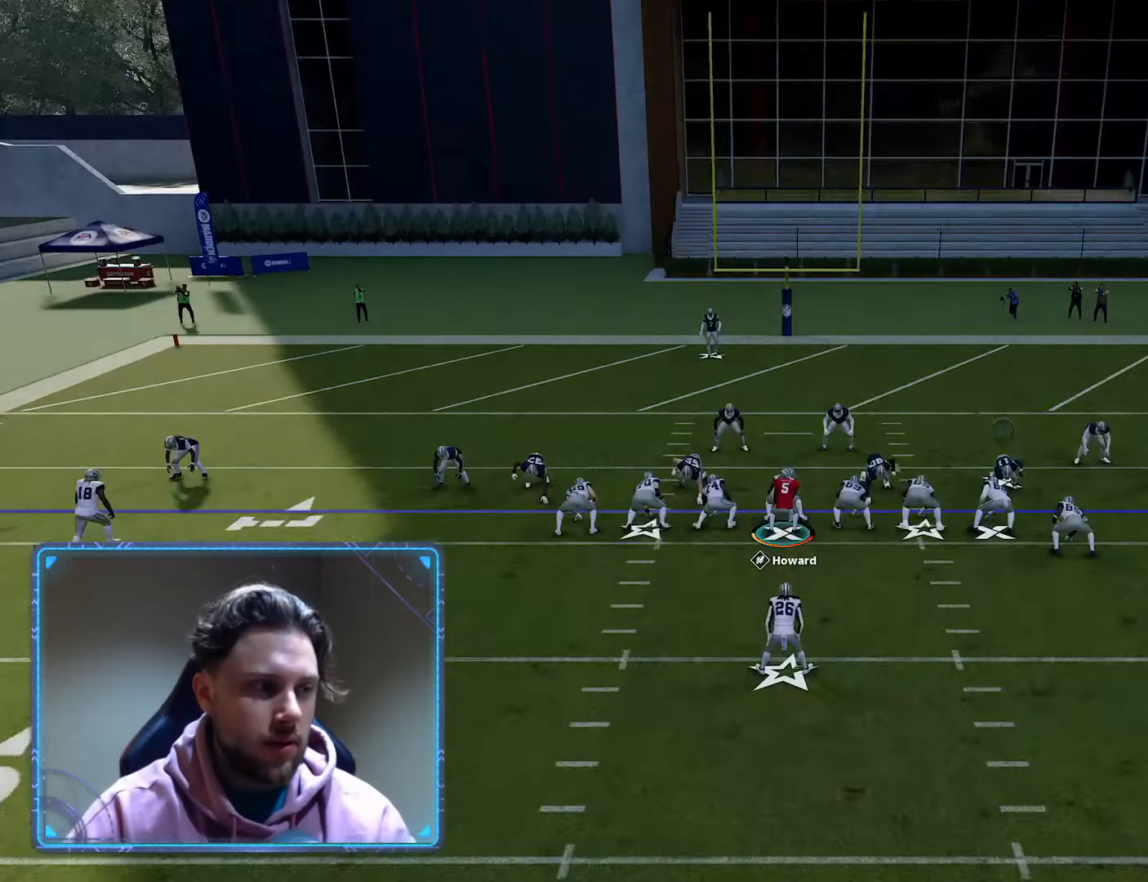
{"buttons": ["X"], "left_stick": "center", "right_stick": "center", "events": [[300, "R2", "up"], [450, "X", "down"]]}
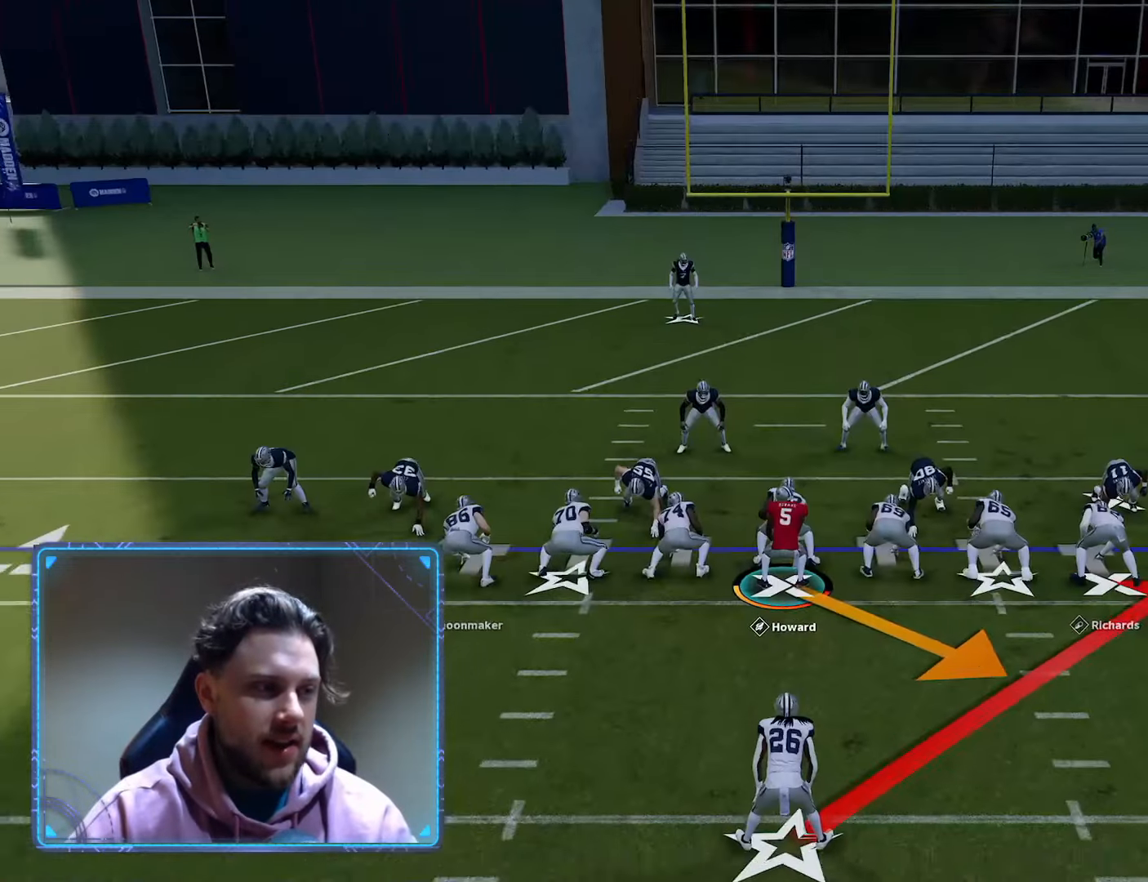
{"buttons": [], "left_stick": "center", "right_stick": "center", "events": [[133, "X", "up"]]}
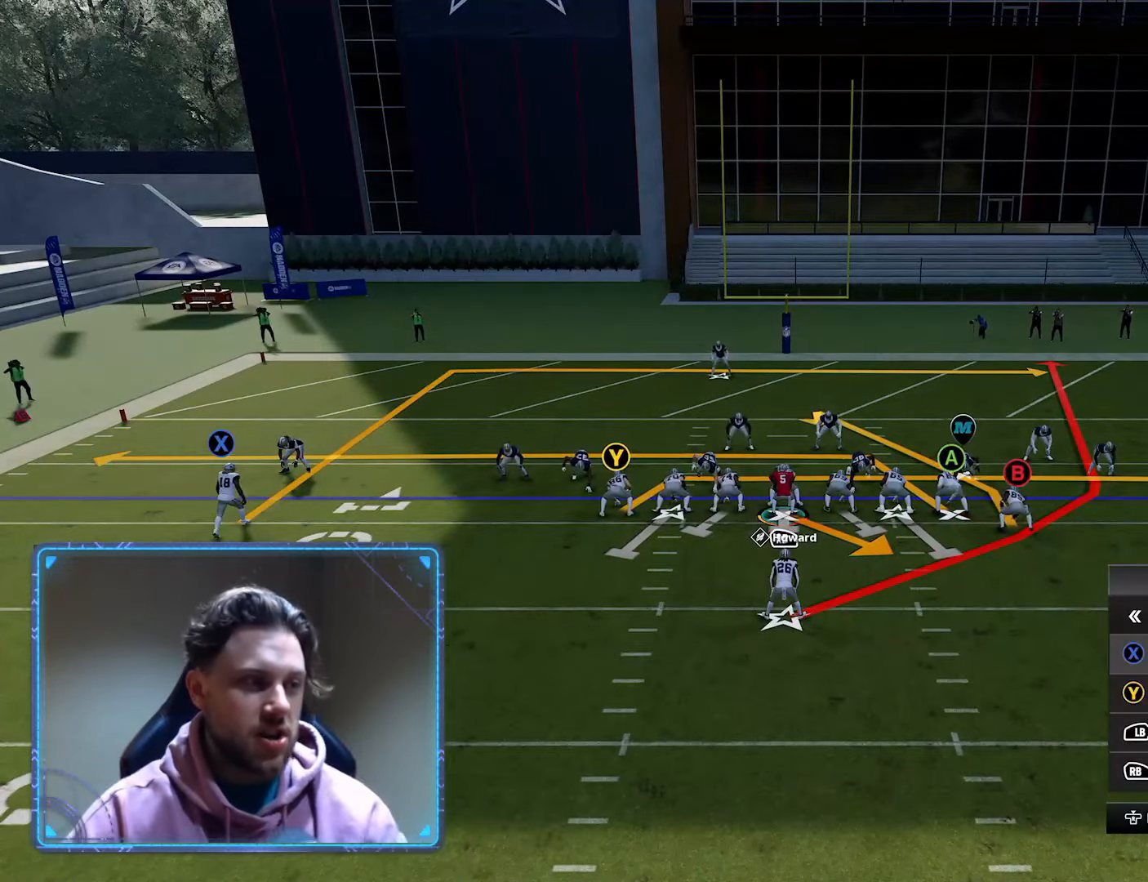
{"buttons": [], "left_stick": "center", "right_stick": "center", "events": []}
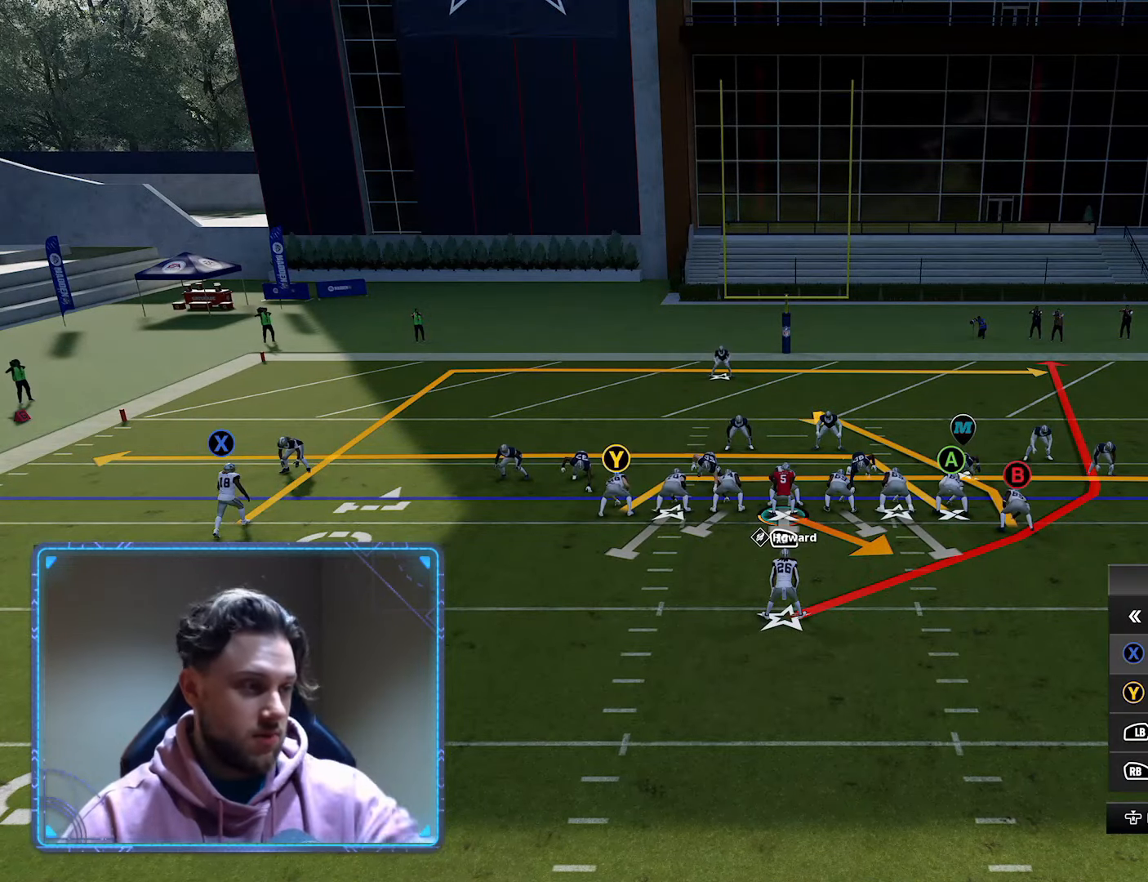
{"buttons": [], "left_stick": "center", "right_stick": "center", "events": []}
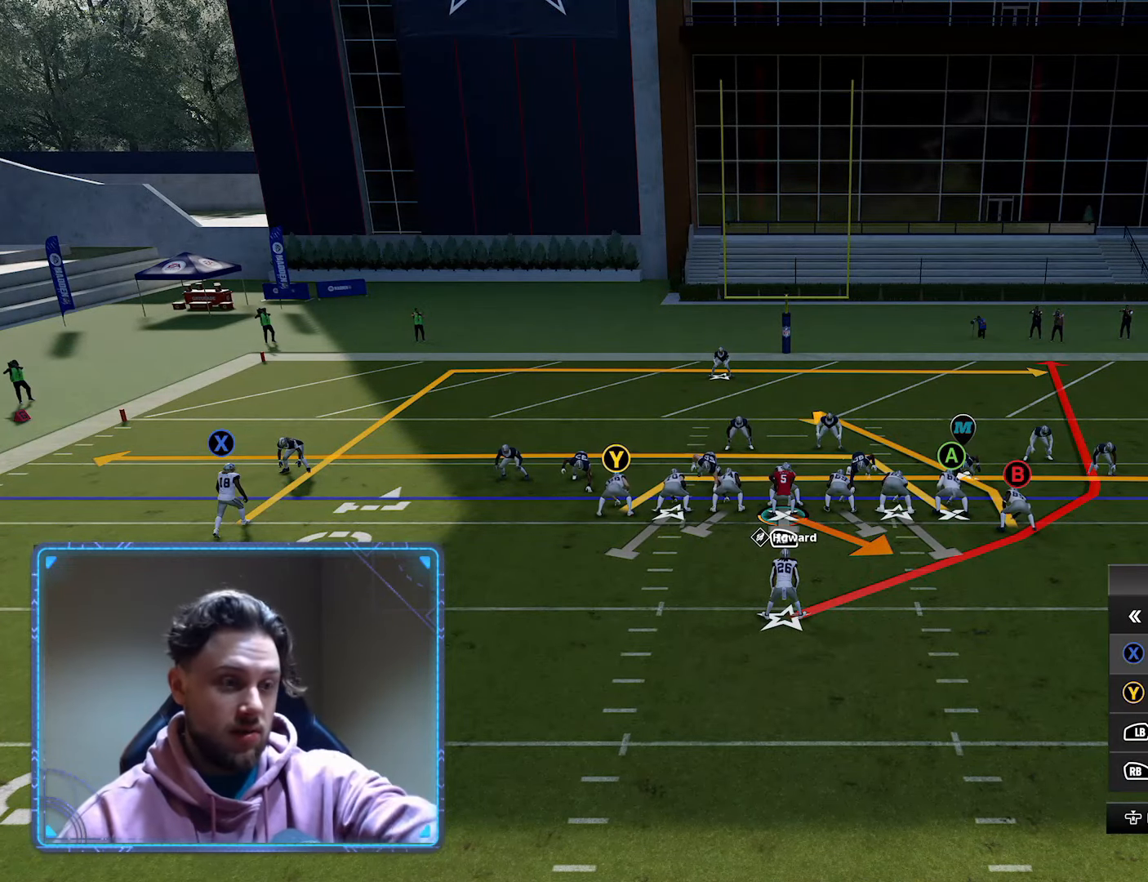
{"buttons": [], "left_stick": "center", "right_stick": "center", "events": []}
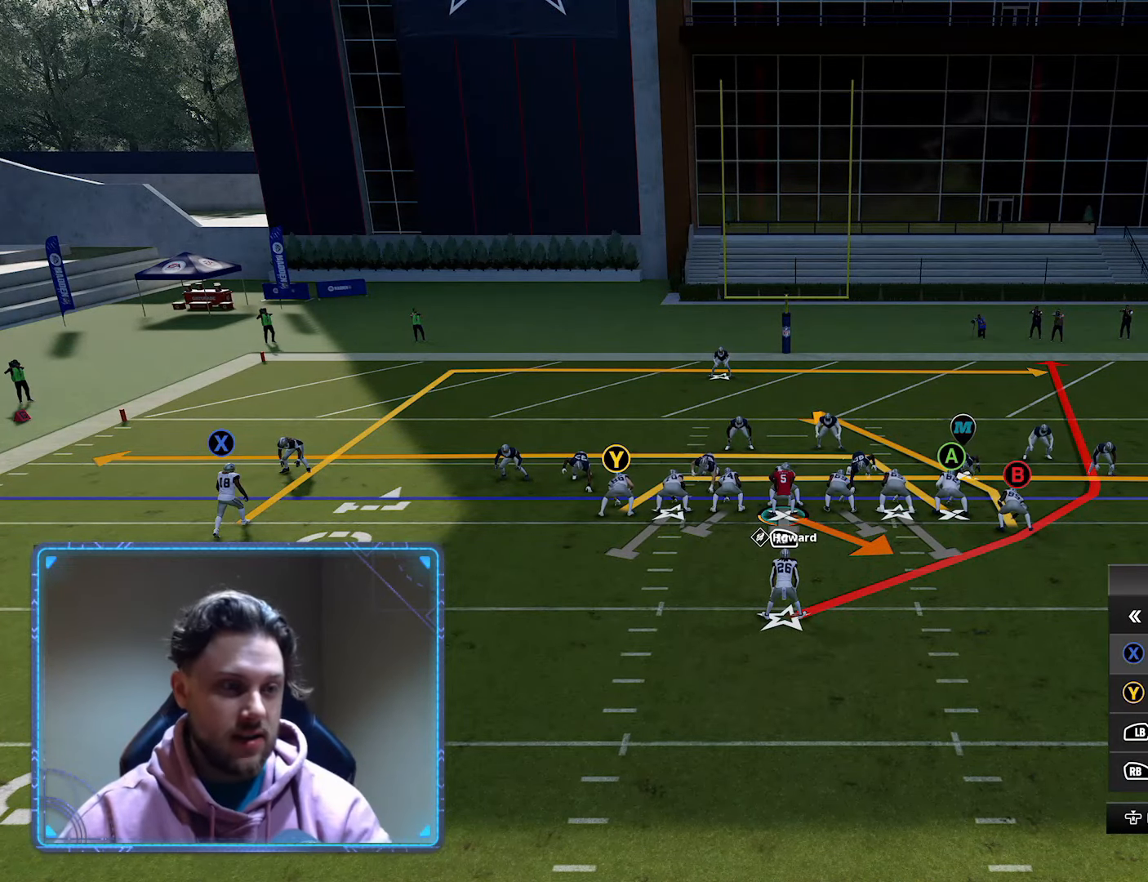
{"buttons": ["R2"], "left_stick": "center", "right_stick": "center", "events": [[50, "Y", "down"], [233, "Y", "up"], [317, "R2", "down"]]}
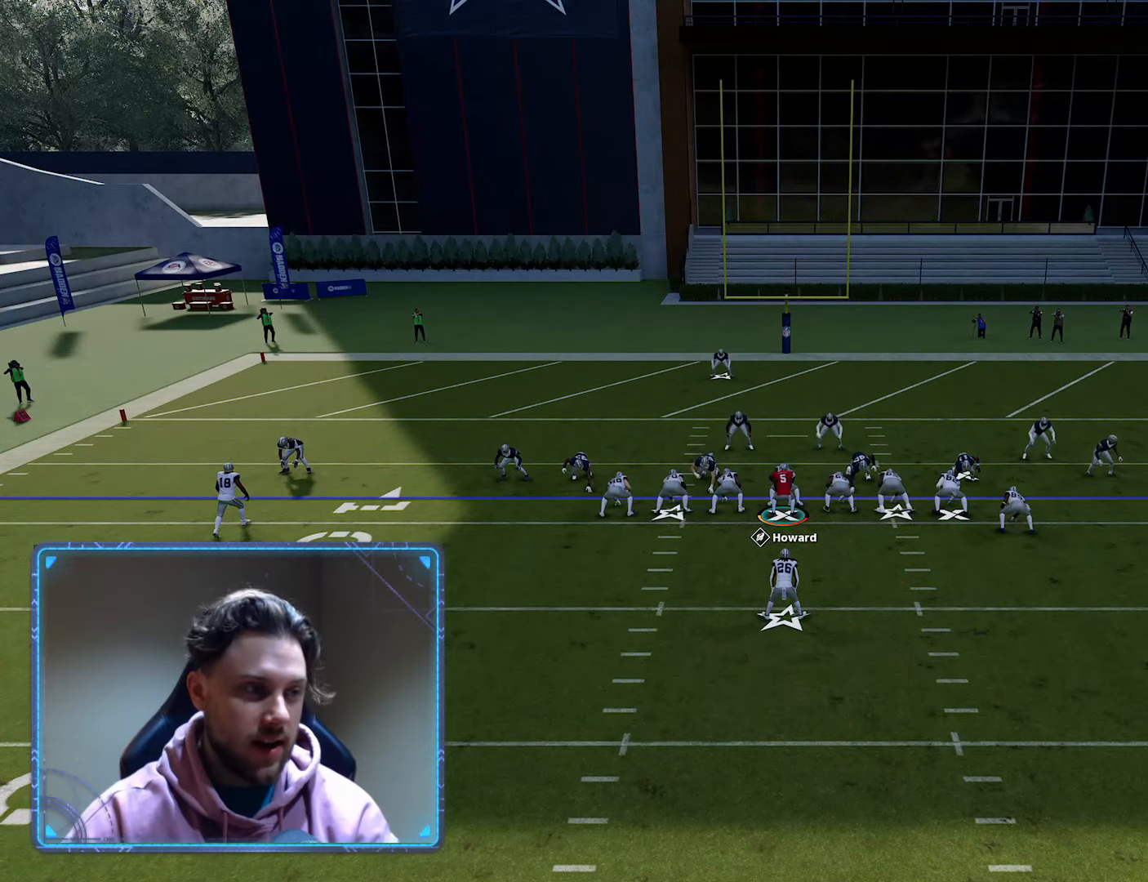
{"buttons": ["R2"], "left_stick": "center", "right_stick": "center", "events": []}
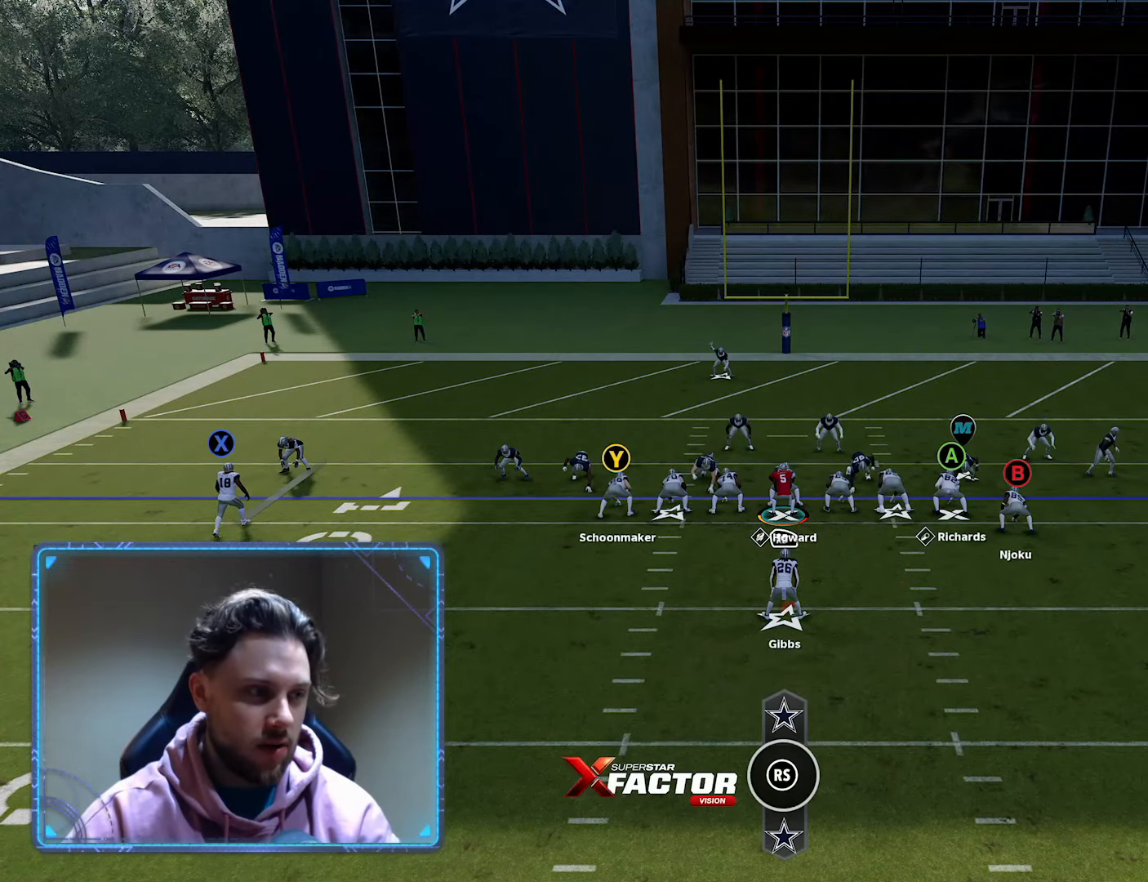
{"buttons": [], "left_stick": "center", "right_stick": "center", "events": [[433, "R2", "up"]]}
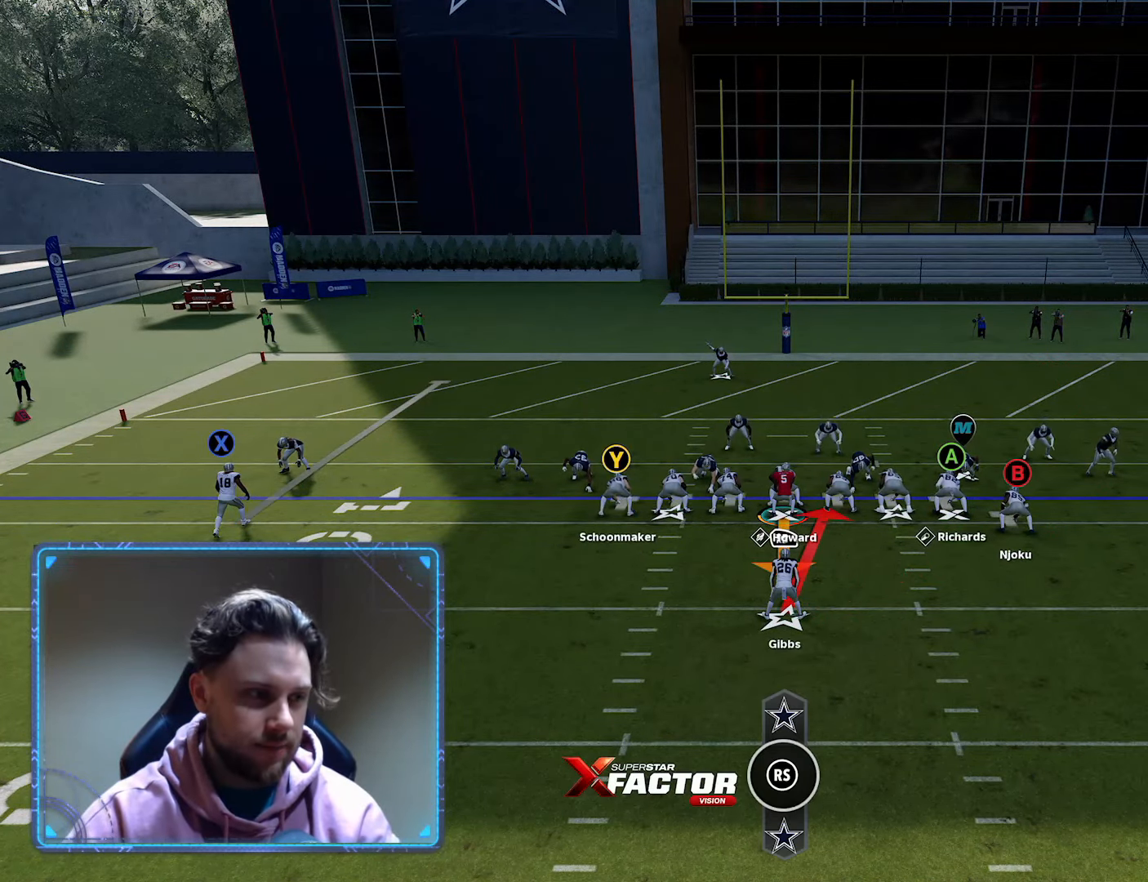
{"buttons": [], "left_stick": "right", "right_stick": "center", "events": [[17, "L1", "down"], [150, "L1", "up"], [167, "right_stick", "down"], [317, "right_stick", "center"], [367, "left_stick", "right"]]}
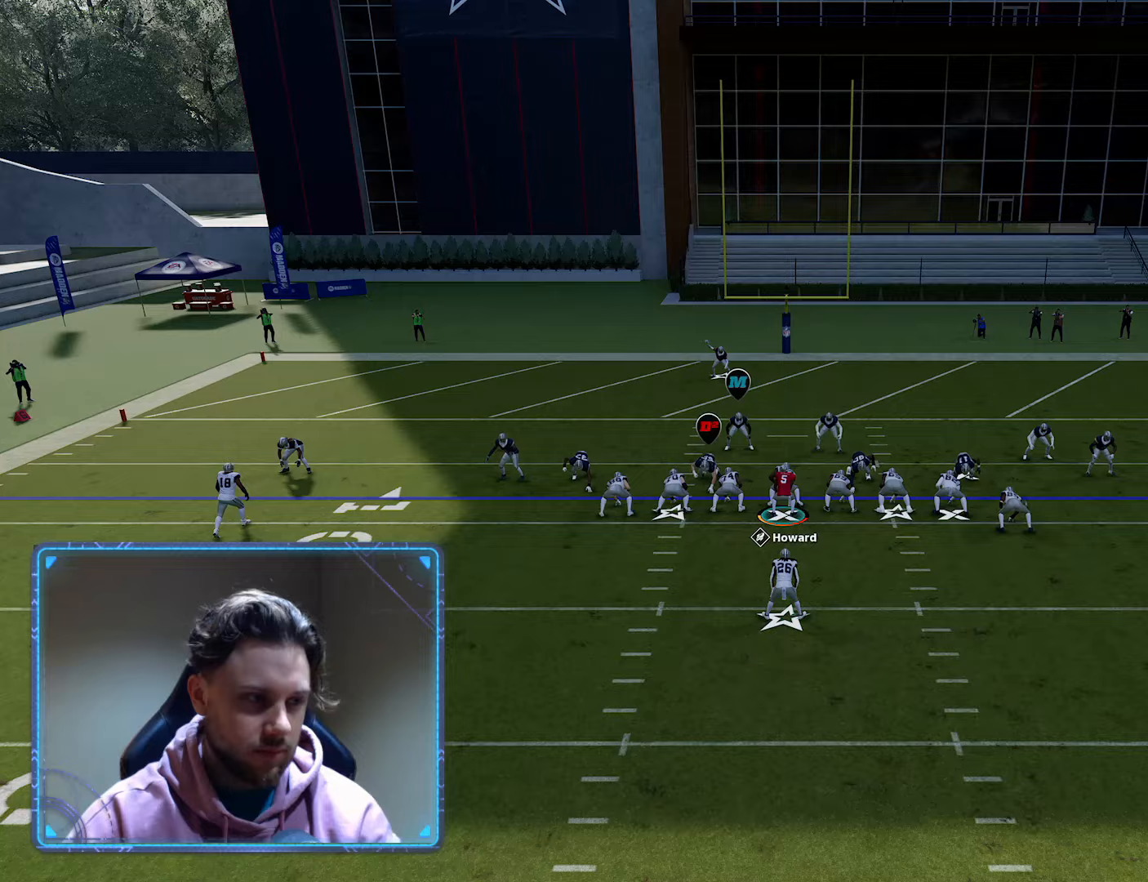
{"buttons": ["R2"], "left_stick": "center", "right_stick": "center", "events": [[50, "left_stick", "center"], [250, "A", "down"], [367, "A", "up"], [417, "R2", "down"]]}
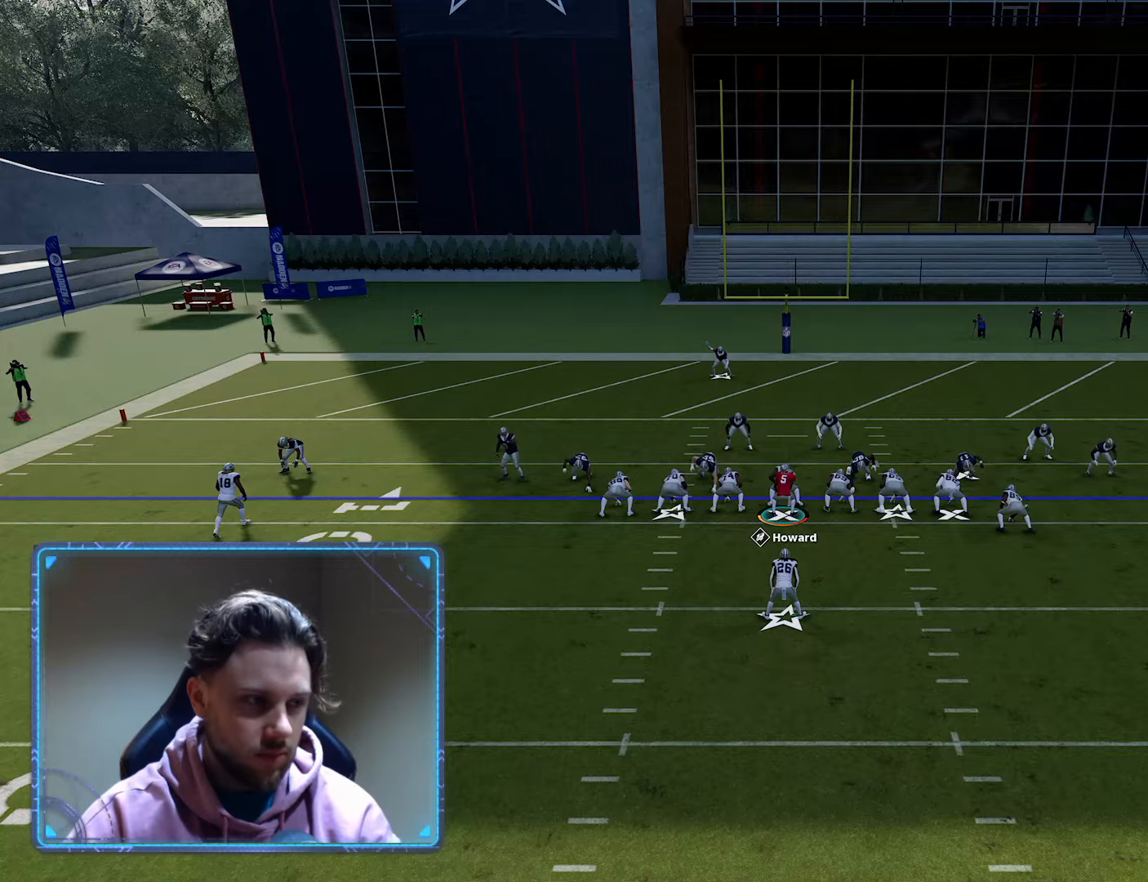
{"buttons": ["R2"], "left_stick": "center", "right_stick": "center", "events": []}
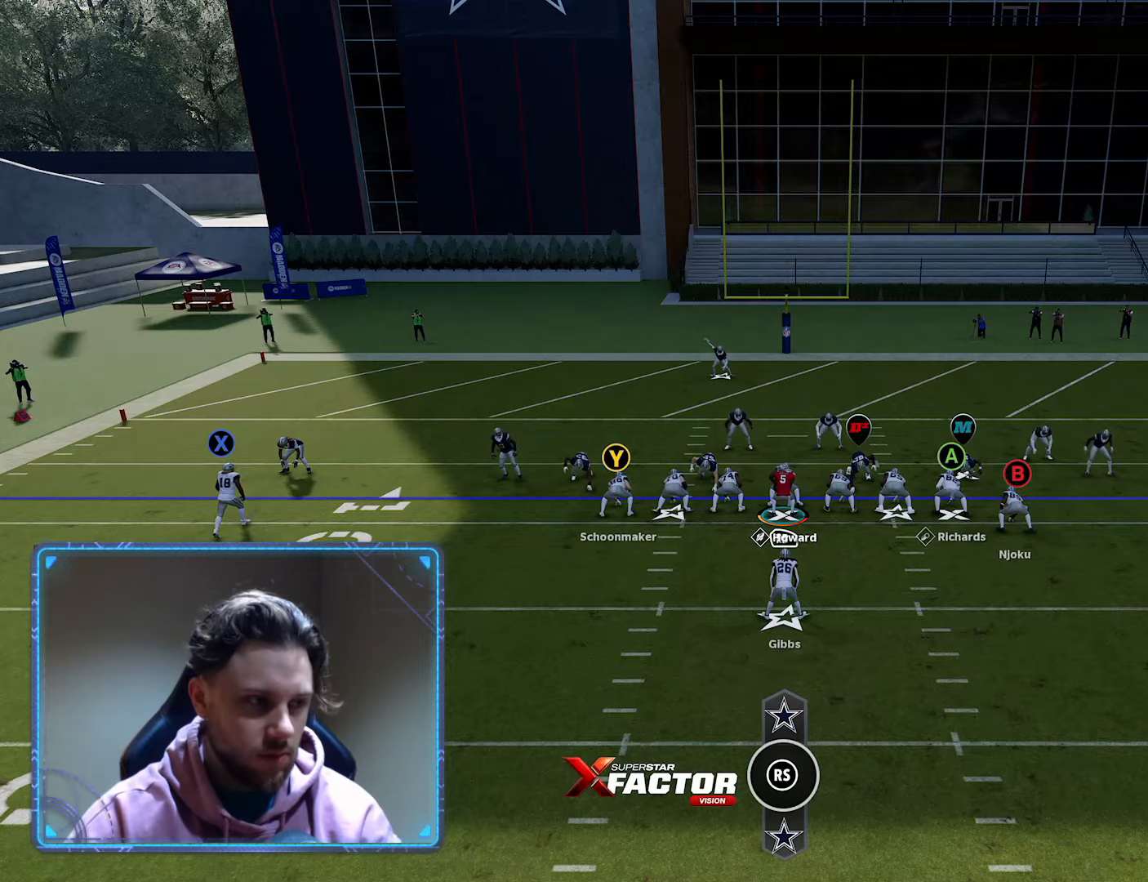
{"buttons": [], "left_stick": "center", "right_stick": "center", "events": [[50, "R2", "up"], [167, "A", "down"], [333, "A", "up"]]}
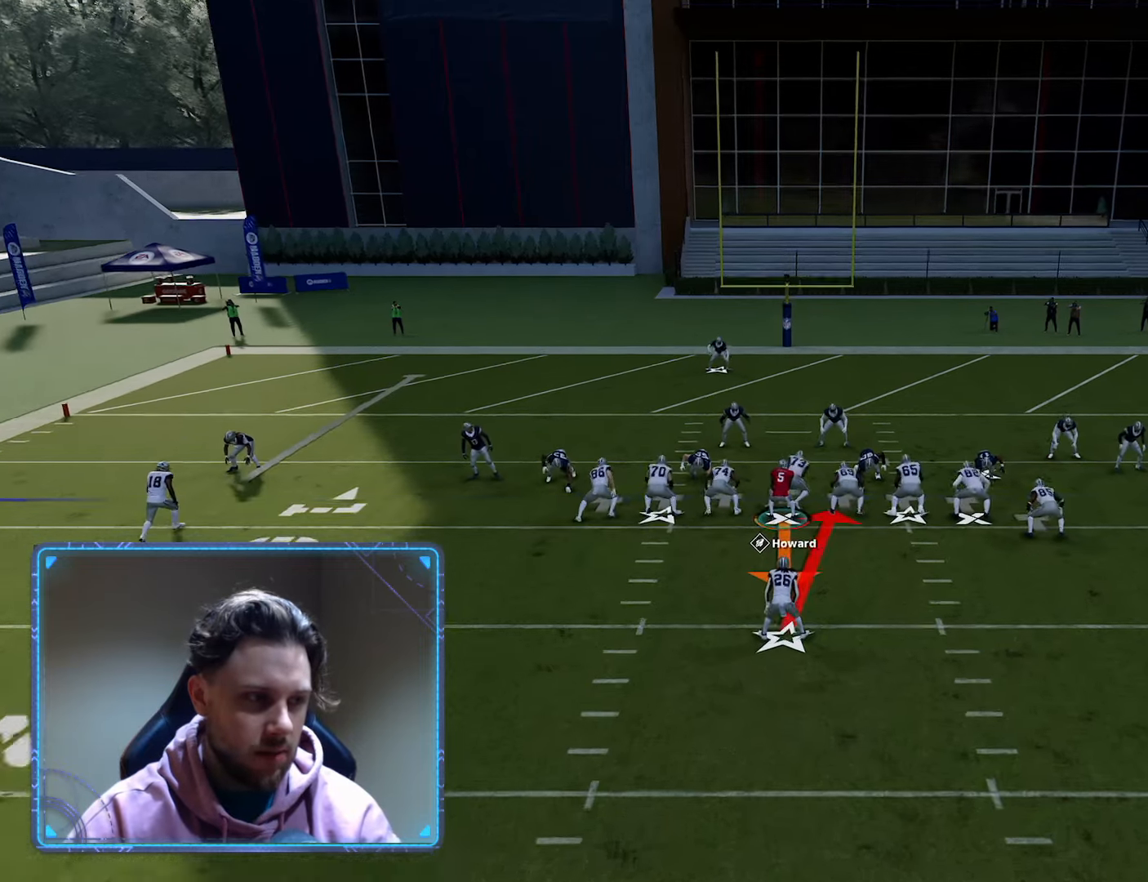
{"buttons": [], "left_stick": "up", "right_stick": "center", "events": [[50, "left_stick", "up"]]}
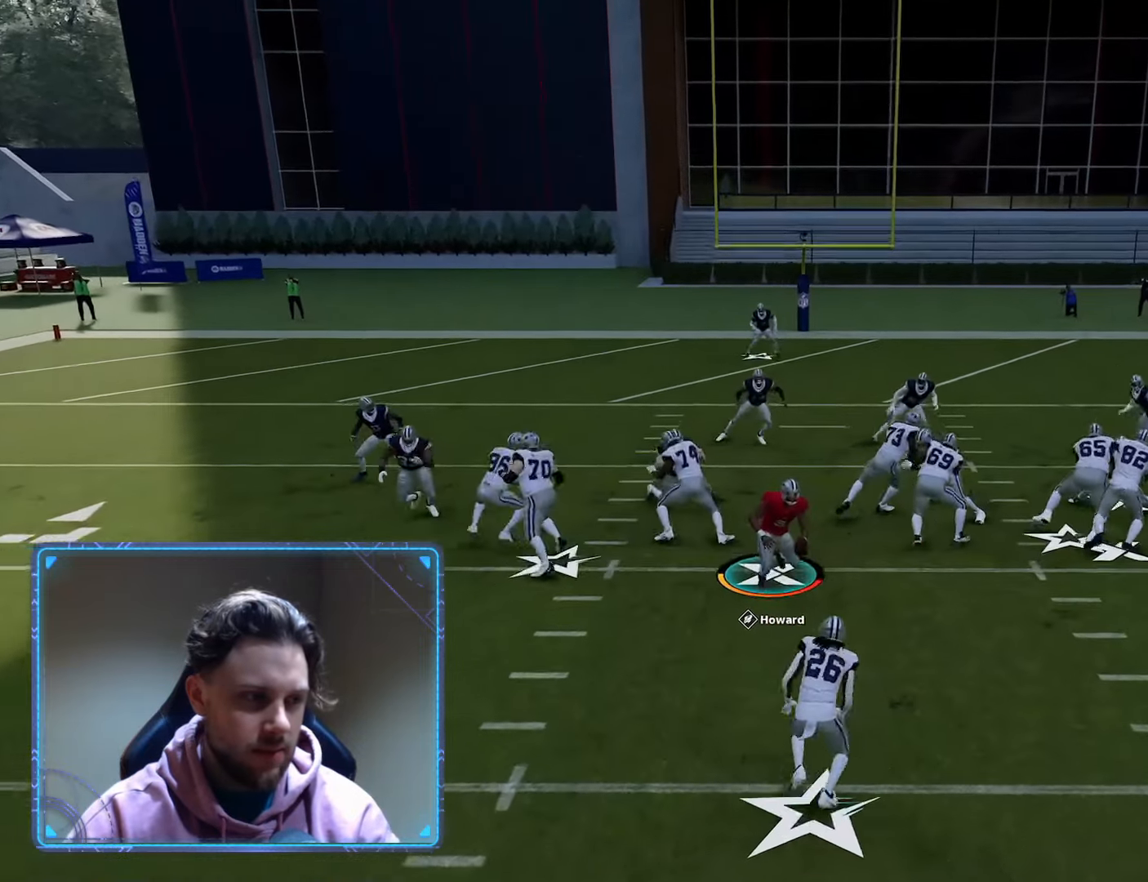
{"buttons": [], "left_stick": "up", "right_stick": "center", "events": []}
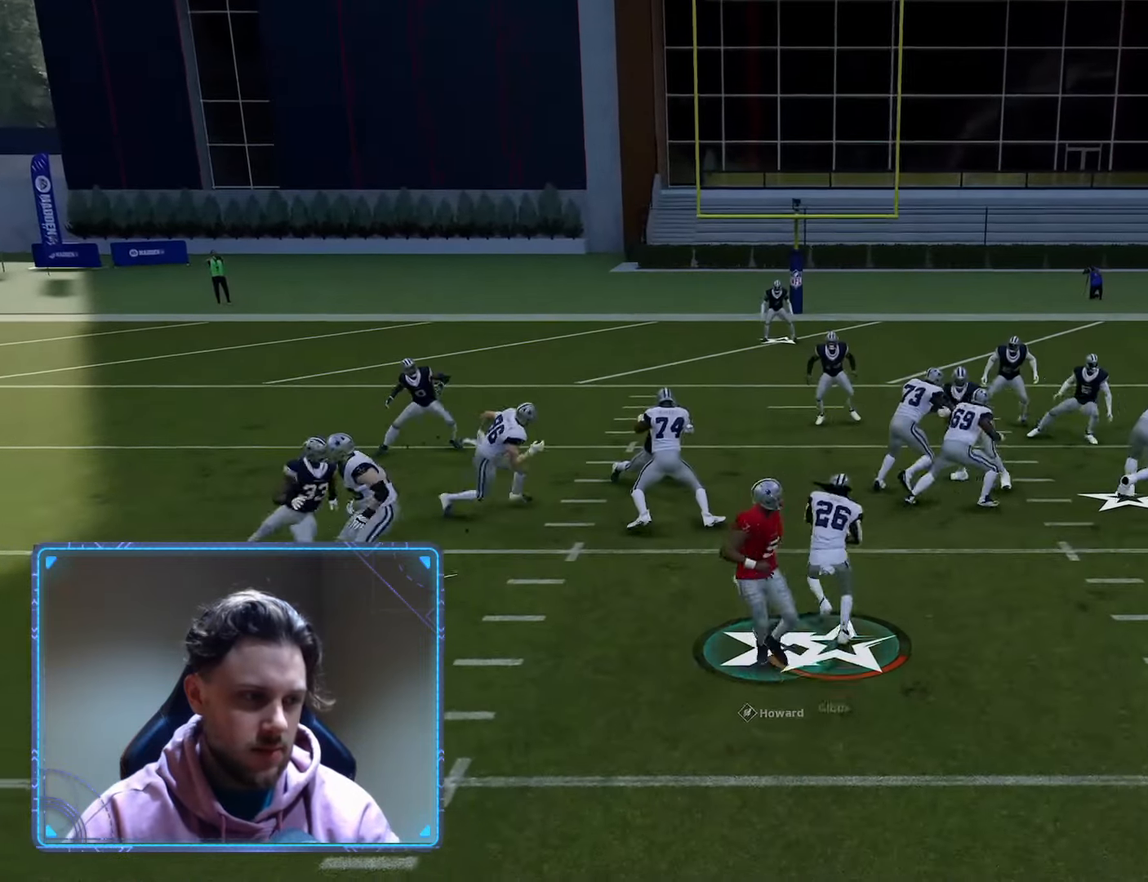
{"buttons": ["R2"], "left_stick": "up-left", "right_stick": "center", "events": [[367, "left_stick", "up-left"], [383, "R2", "down"]]}
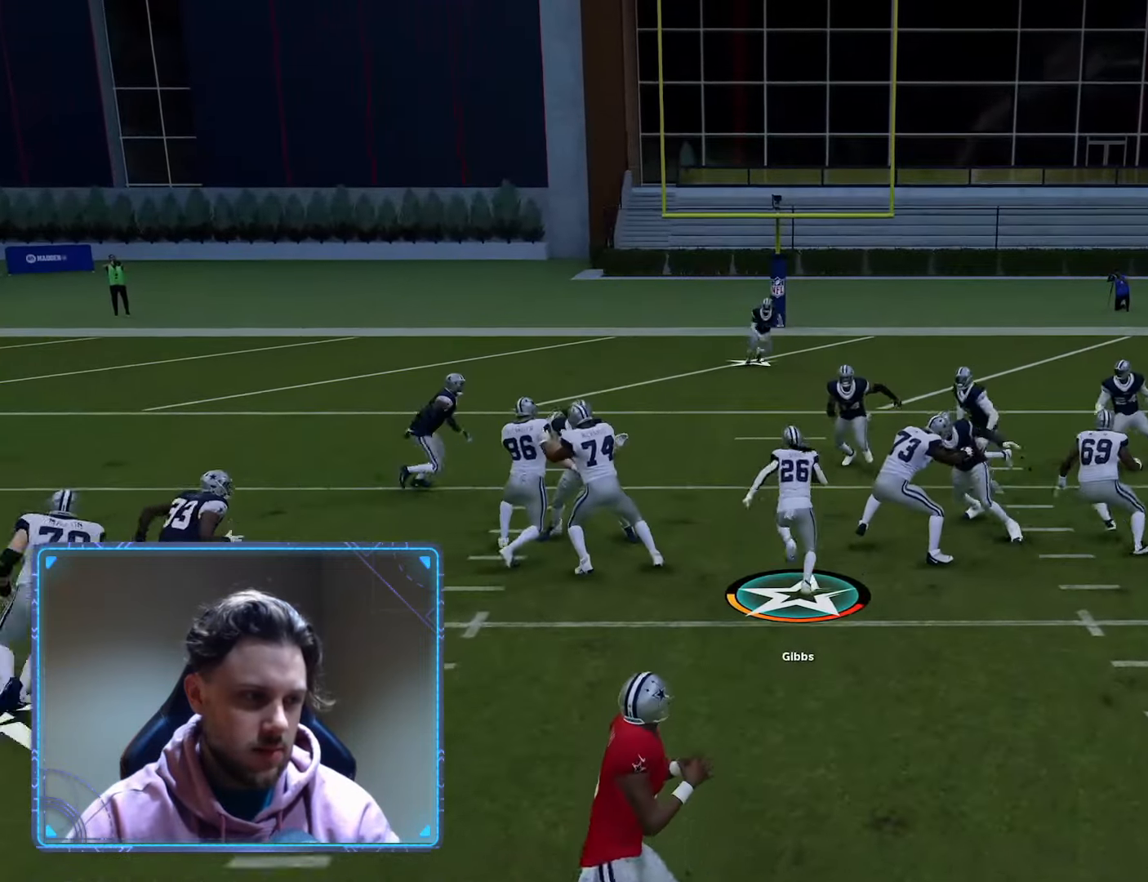
{"buttons": ["R2"], "left_stick": "up", "right_stick": "center", "events": [[317, "left_stick", "up"]]}